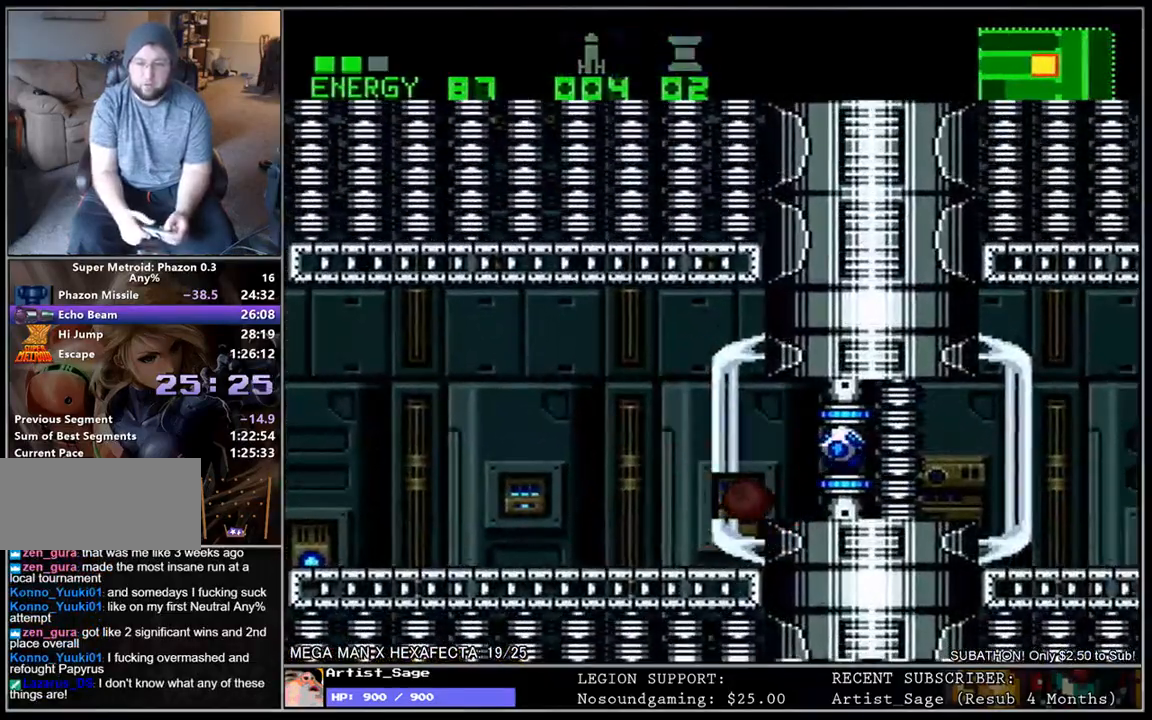
Gameplay with a controller (Nintendo layout); each line is a JSON object with the inputs held at the frame after it. "events" lists button and stick changes between this image and that frame as [ms after this image, input, new state], when the widget could be followed in between. Not read: L3 R3.
{"buttons": ["L1", "DPAD_DOWN"], "events": [[133, "DPAD_RIGHT", "up"], [133, "DPAD_UP", "down"], [267, "DPAD_UP", "up"], [283, "Y", "down"], [350, "Y", "up"], [450, "DPAD_DOWN", "down"]]}
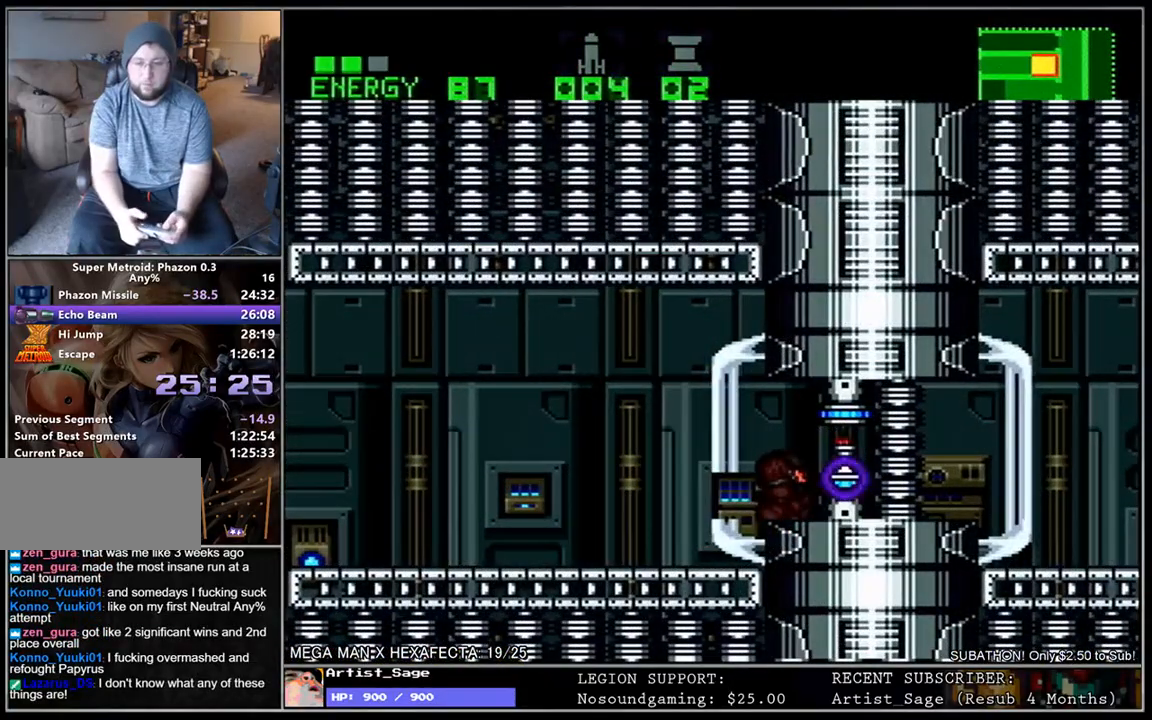
{"buttons": ["L1", "DPAD_RIGHT"], "events": [[33, "DPAD_DOWN", "up"], [67, "DPAD_DOWN", "down"], [67, "DPAD_RIGHT", "down"], [150, "DPAD_DOWN", "up"], [167, "B", "down"], [267, "B", "up"]]}
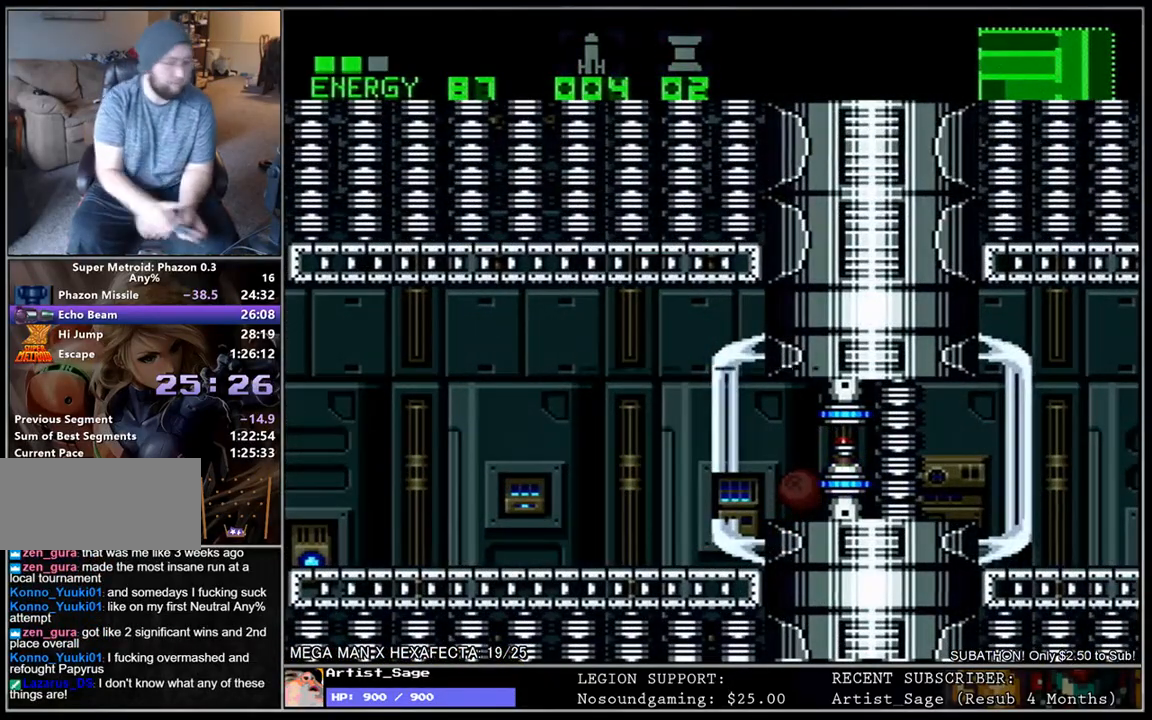
{"buttons": ["L1", "DPAD_LEFT"], "events": [[233, "DPAD_RIGHT", "up"], [300, "DPAD_LEFT", "down"]]}
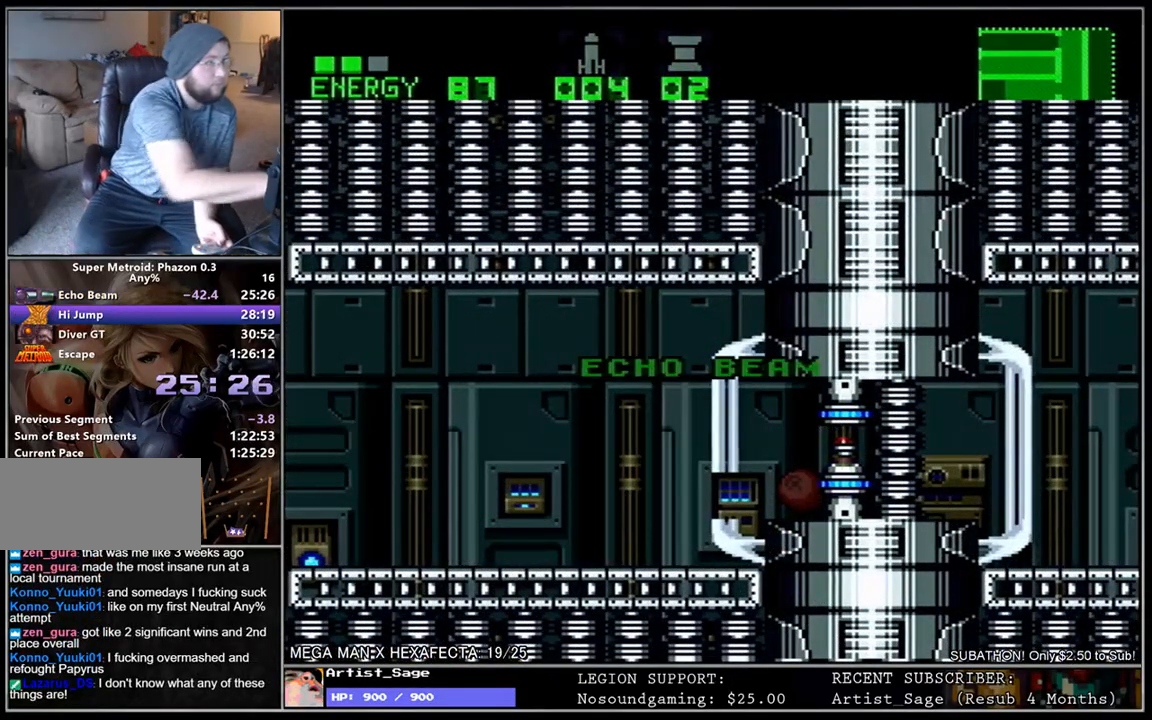
{"buttons": ["L1", "DPAD_LEFT"], "events": [[17, "L1", "up"], [133, "L1", "down"]]}
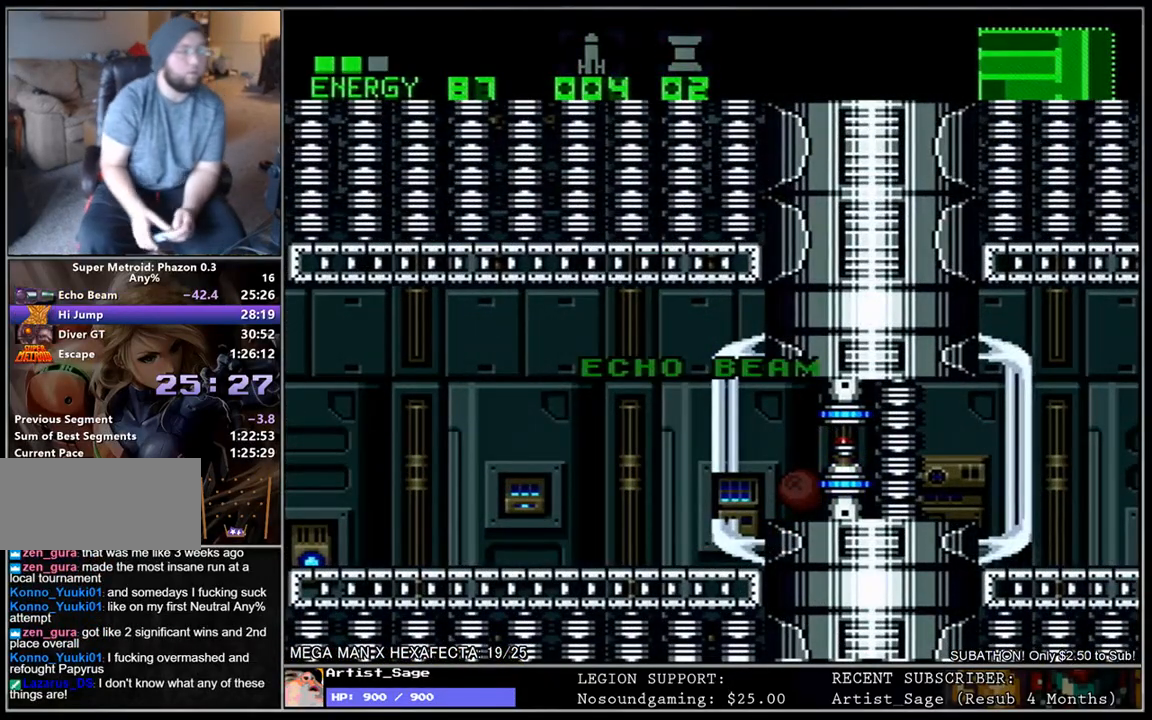
{"buttons": ["L1", "DPAD_LEFT"], "events": [[150, "B", "down"], [217, "B", "up"]]}
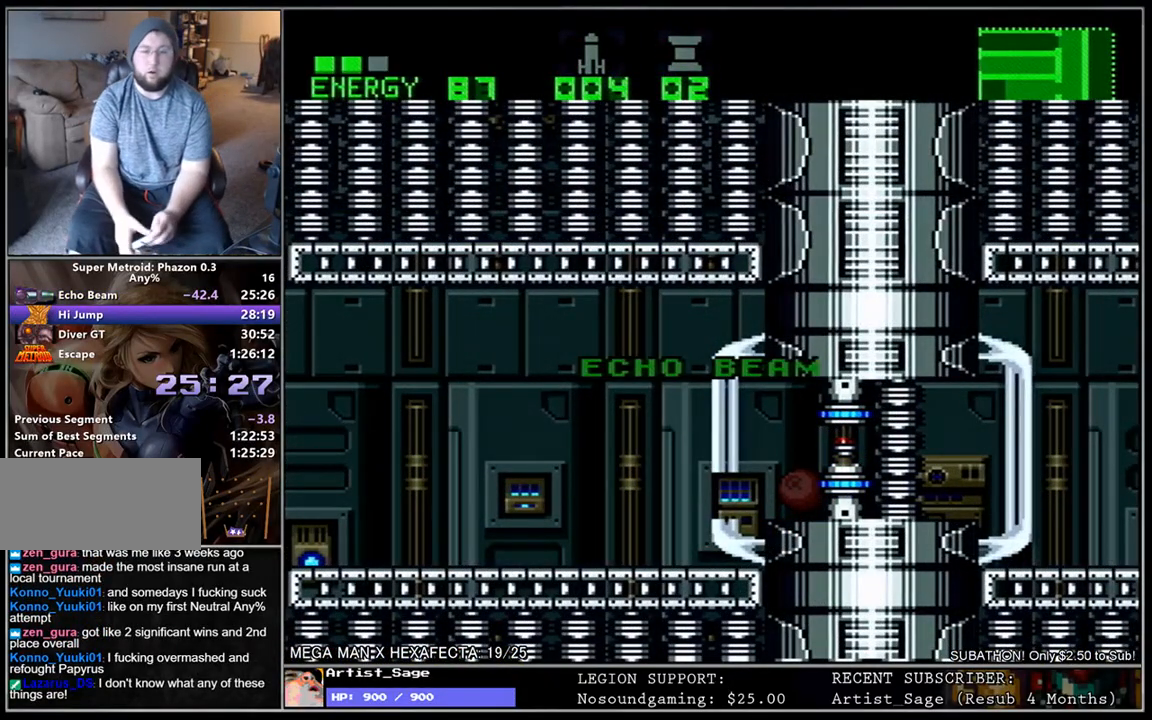
{"buttons": ["L1", "DPAD_LEFT"], "events": []}
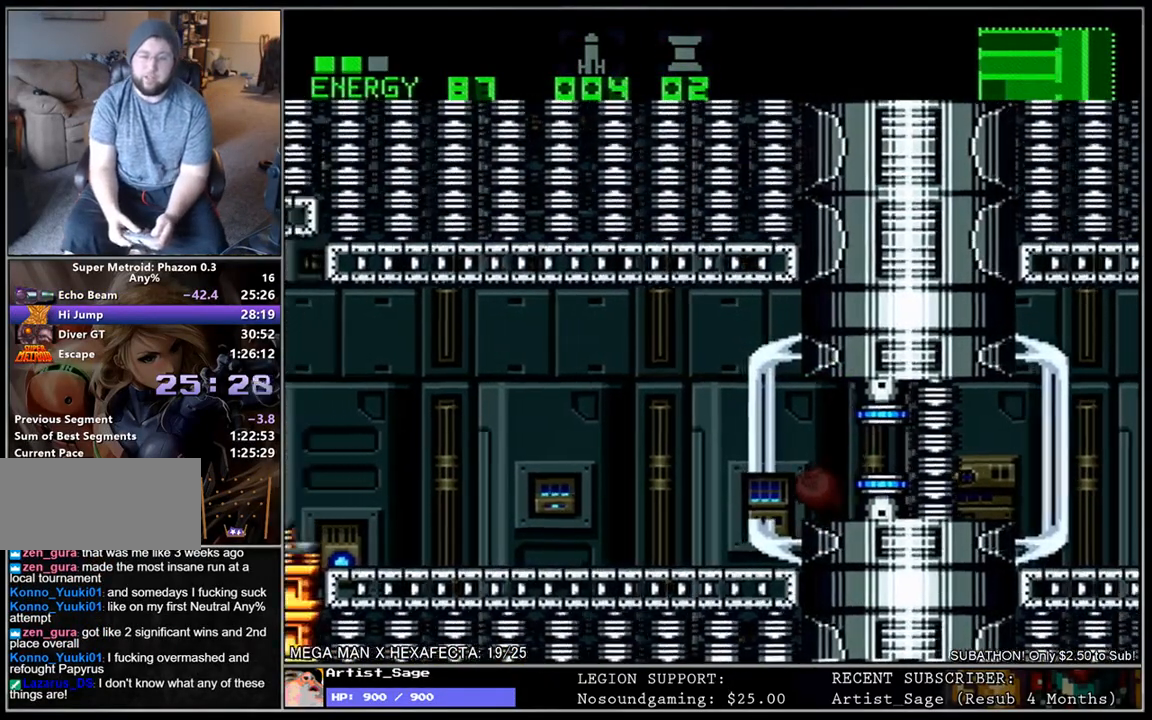
{"buttons": ["L1", "DPAD_LEFT"], "events": [[317, "DPAD_UP", "down"], [367, "DPAD_UP", "up"]]}
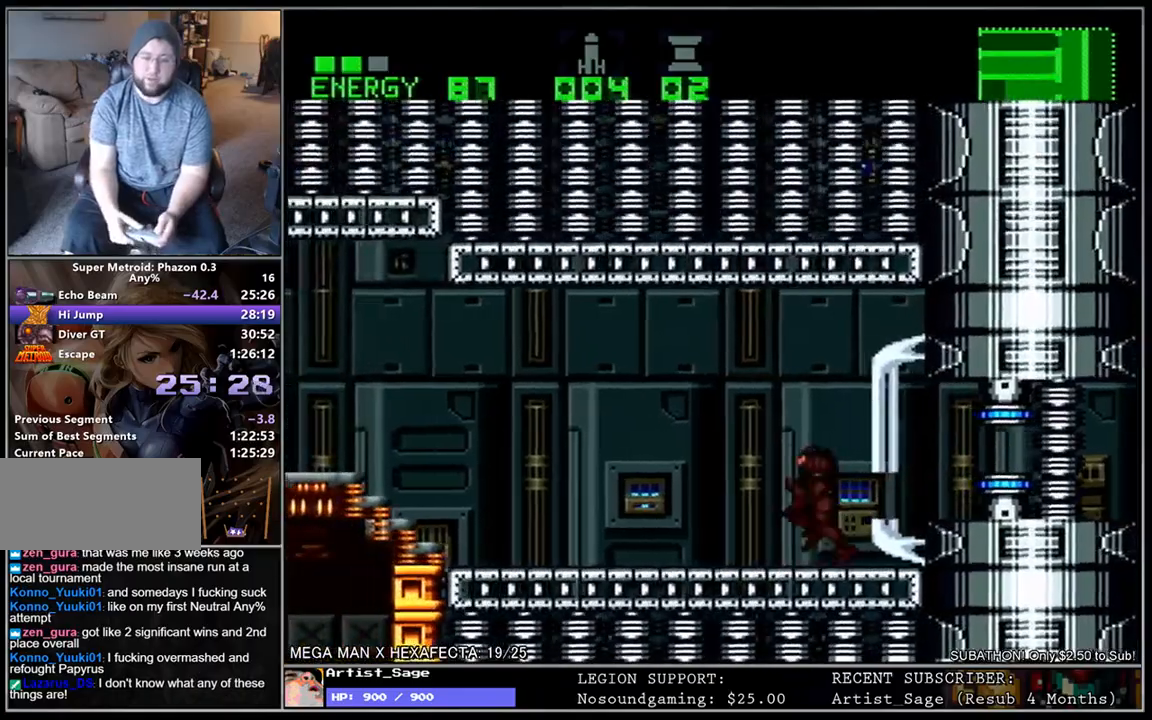
{"buttons": ["L1", "DPAD_LEFT"], "events": []}
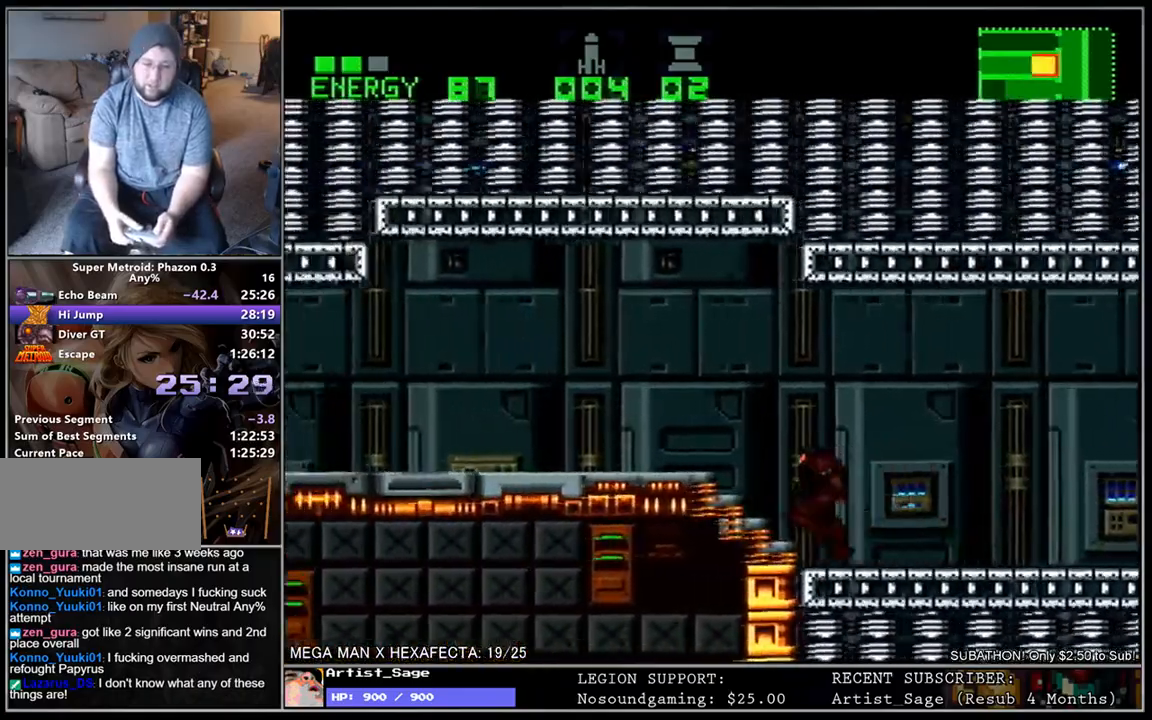
{"buttons": ["L1", "DPAD_LEFT"], "events": []}
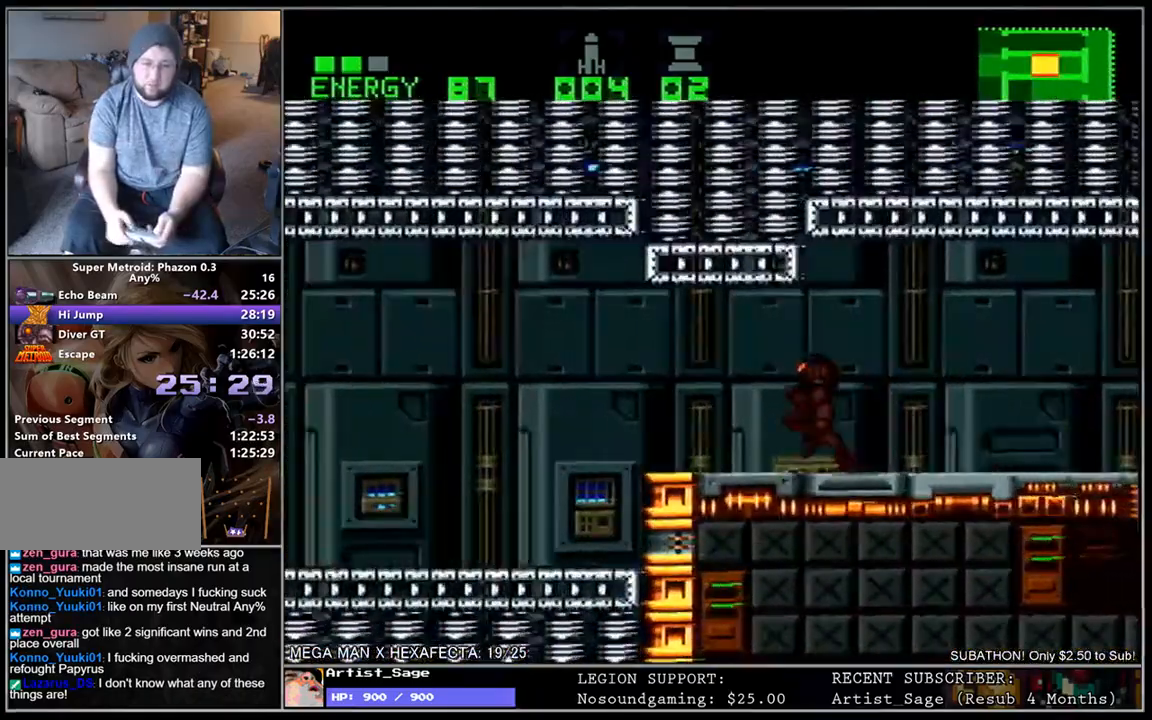
{"buttons": ["L1", "DPAD_DOWN", "DPAD_LEFT"], "events": [[17, "B", "down"], [50, "B", "up"], [433, "DPAD_DOWN", "down"]]}
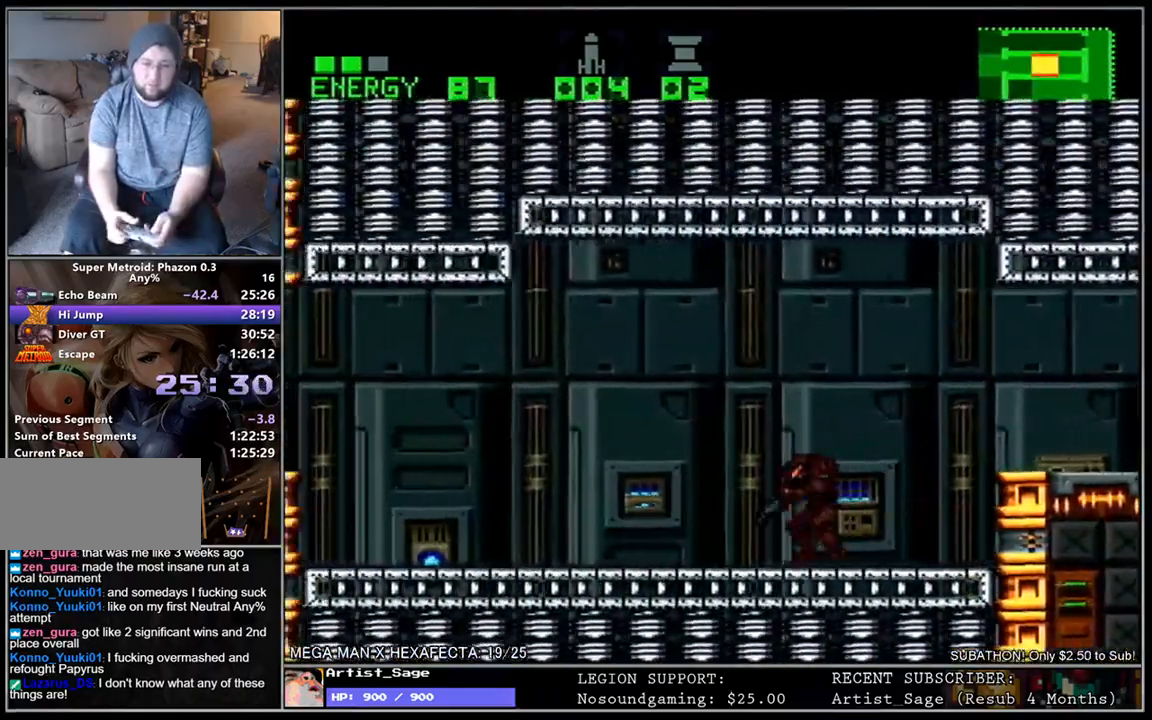
{"buttons": ["L1", "DPAD_LEFT"], "events": [[83, "R1", "down"], [133, "R1", "up"], [217, "R1", "down"], [267, "R1", "up"], [317, "R1", "down"], [417, "R1", "up"], [467, "DPAD_DOWN", "up"]]}
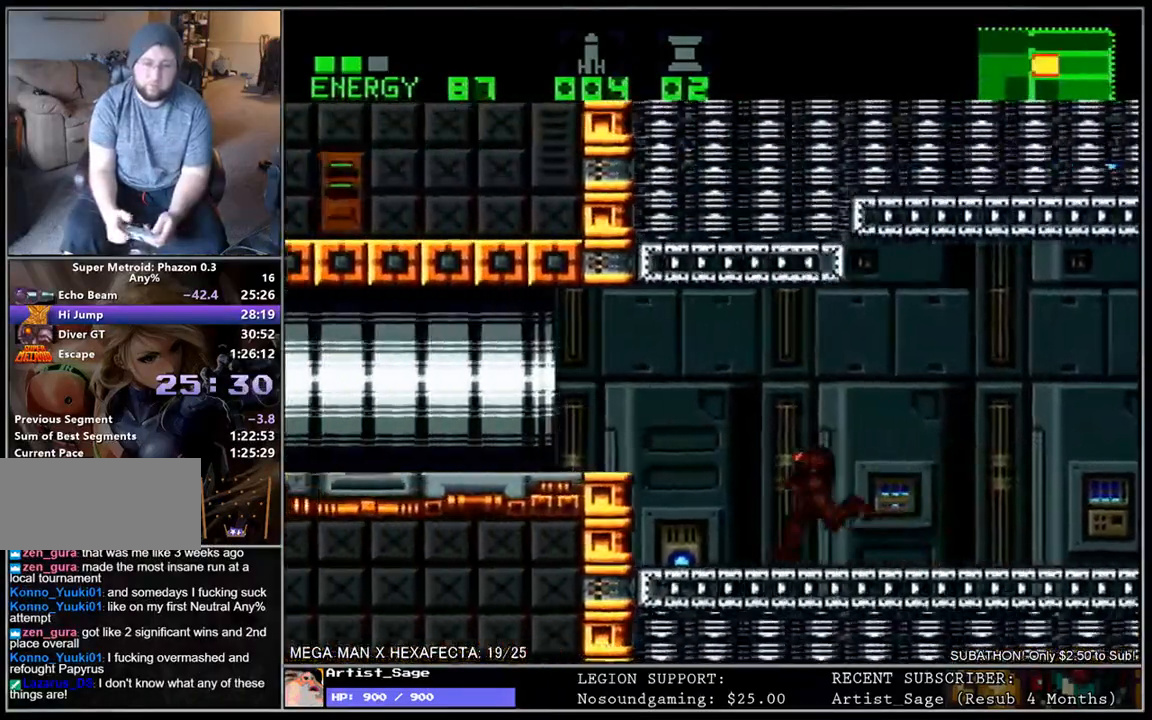
{"buttons": ["L1", "DPAD_DOWN", "DPAD_LEFT"], "events": [[17, "B", "down"], [167, "B", "up"], [250, "DPAD_DOWN", "down"], [417, "R1", "down"], [467, "R1", "up"]]}
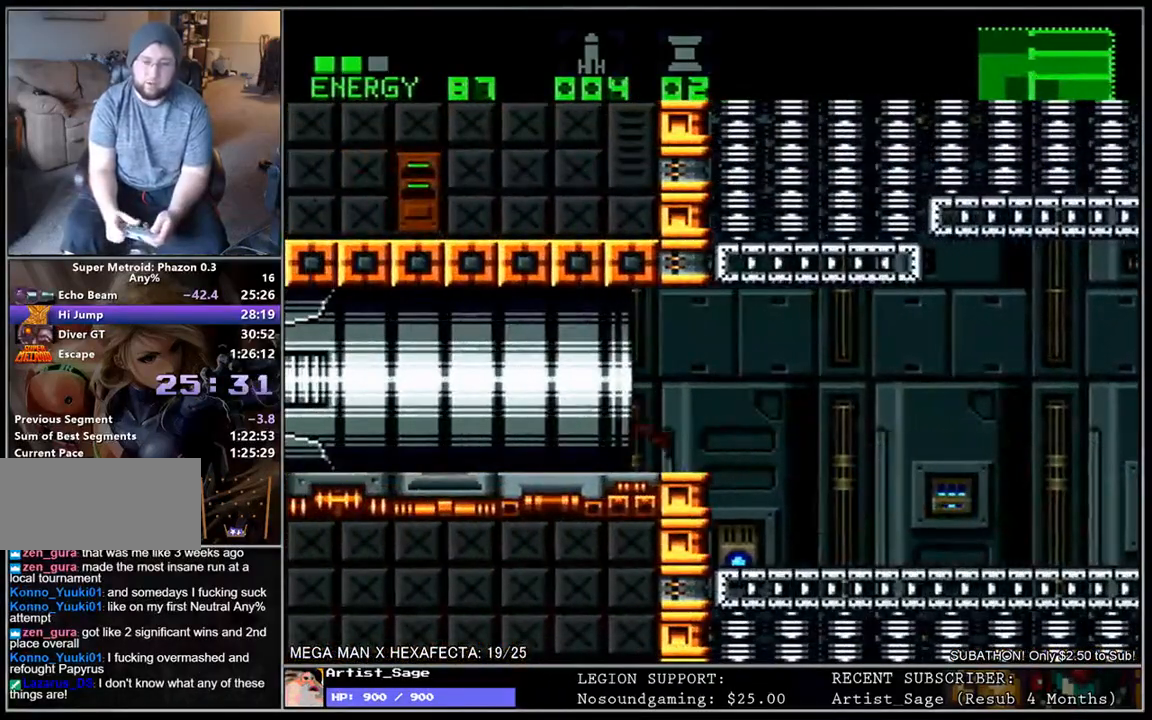
{"buttons": ["L1", "DPAD_DOWN", "DPAD_LEFT"], "events": [[33, "R1", "down"], [117, "R1", "up"], [183, "R1", "down"], [283, "R1", "up"]]}
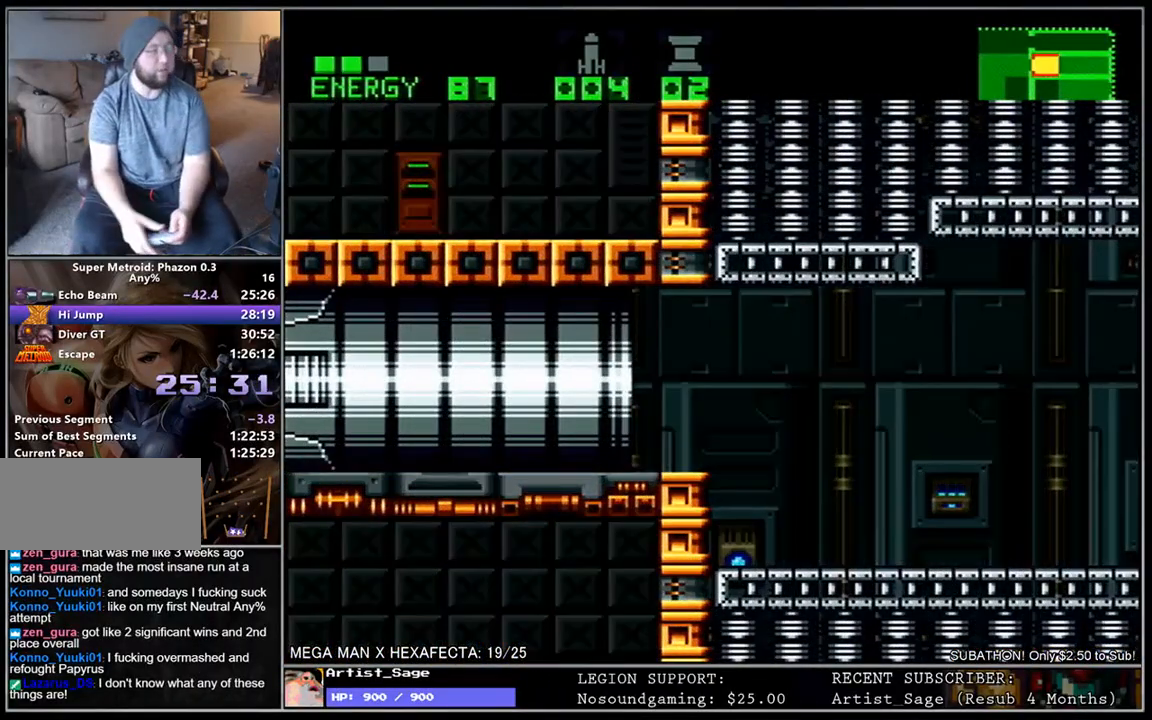
{"buttons": [], "events": [[67, "DPAD_DOWN", "up"], [350, "DPAD_LEFT", "up"], [367, "L1", "up"]]}
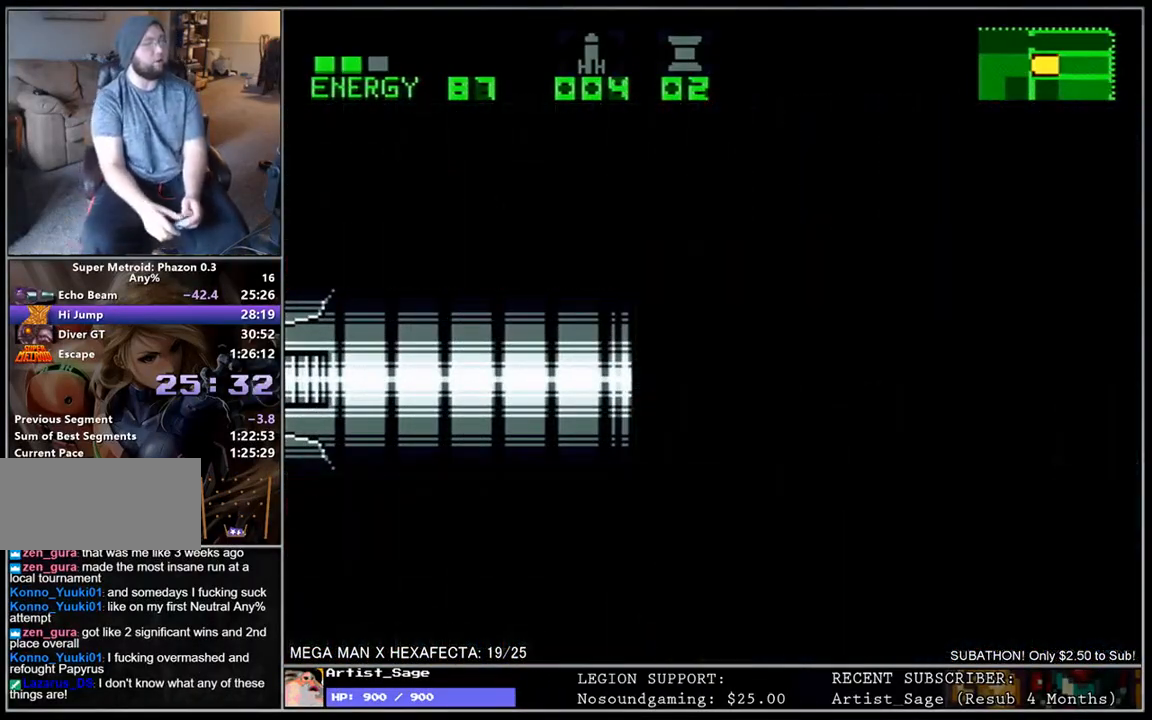
{"buttons": [], "events": []}
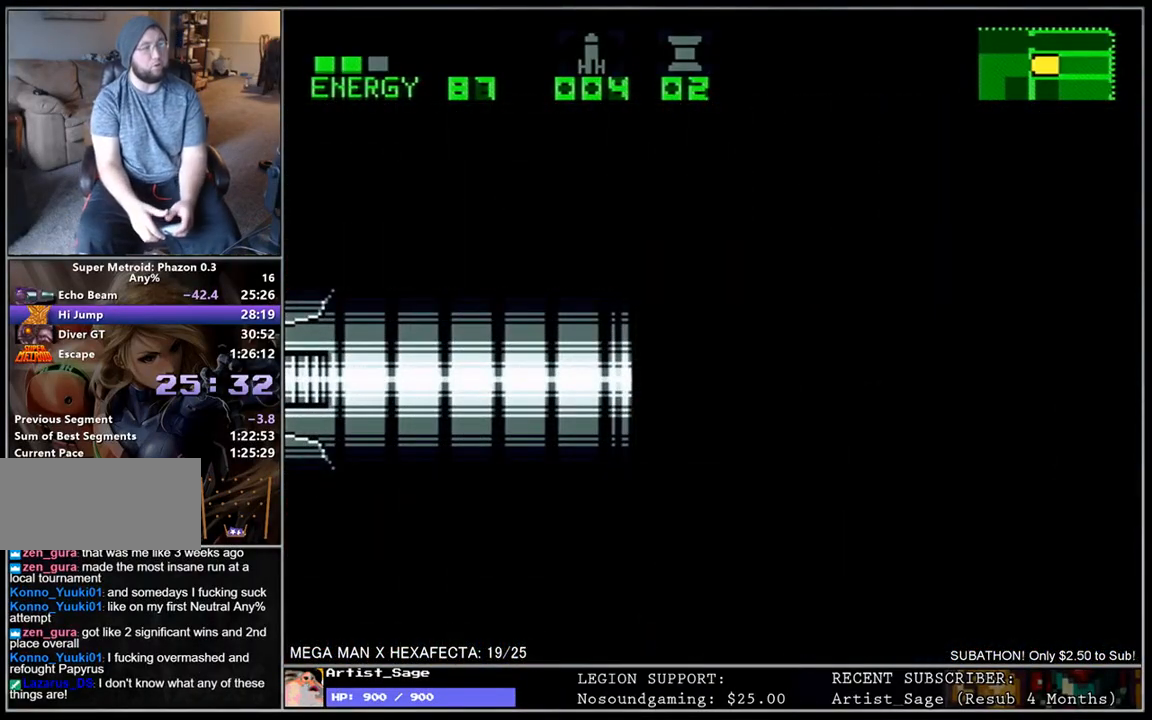
{"buttons": [], "events": []}
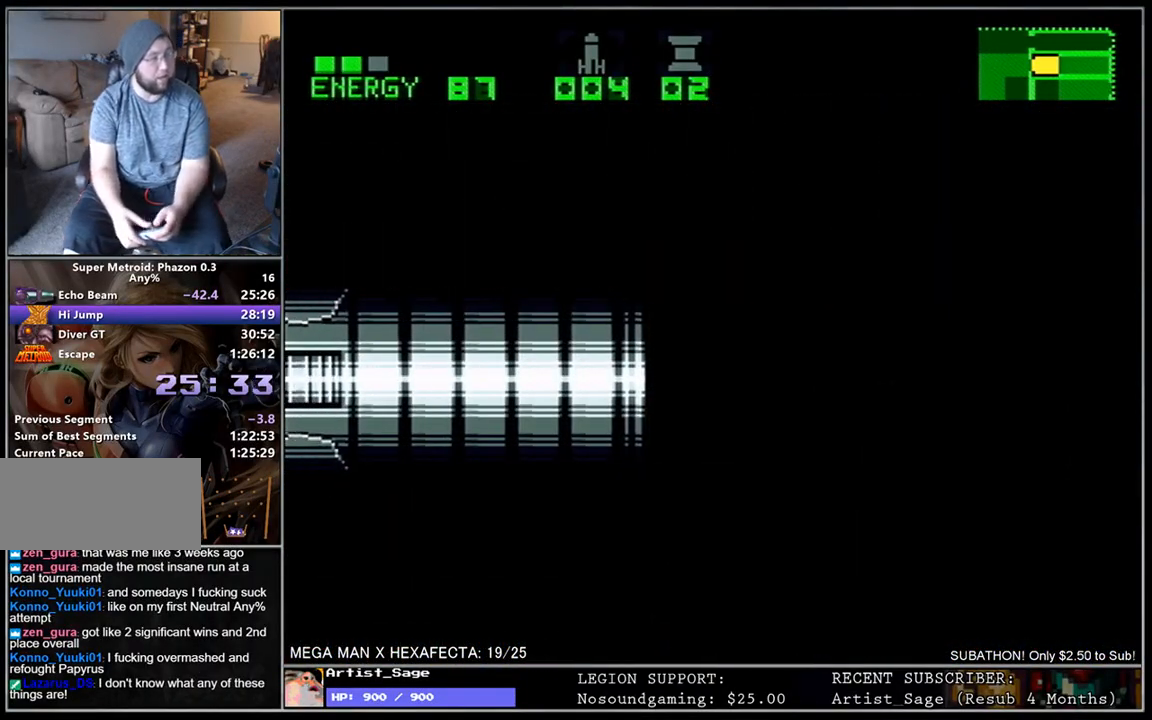
{"buttons": [], "events": []}
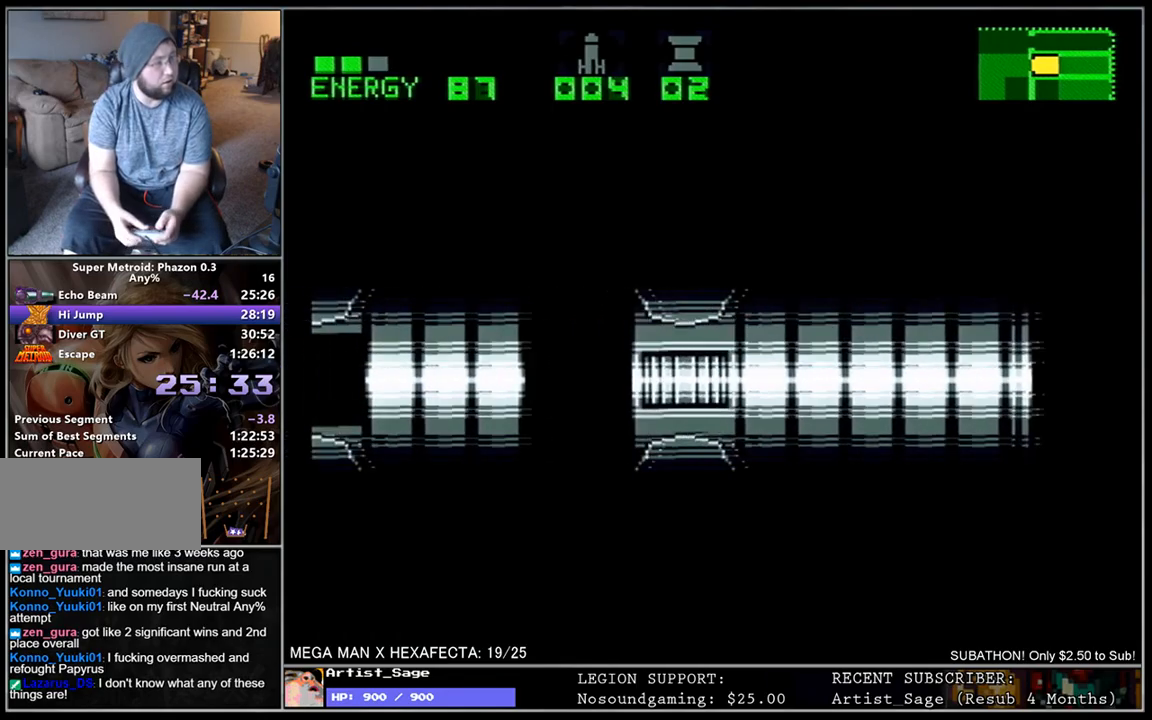
{"buttons": ["L1", "DPAD_LEFT"], "events": [[200, "DPAD_LEFT", "down"], [317, "L1", "down"]]}
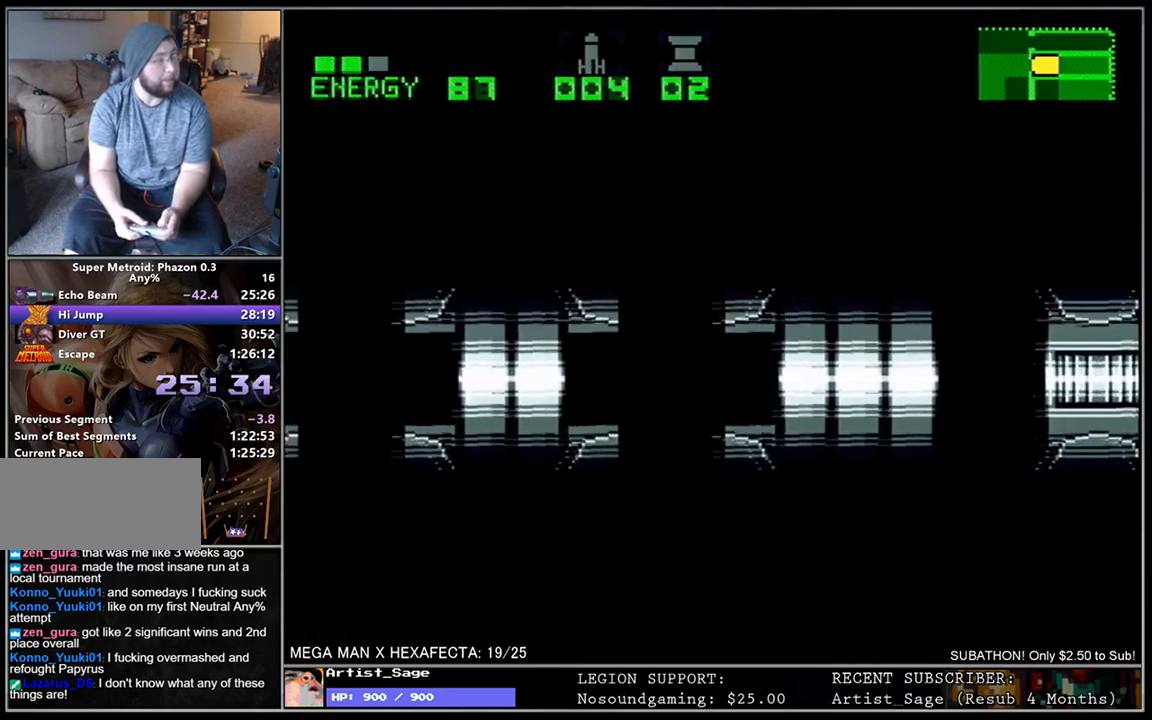
{"buttons": ["L1", "DPAD_LEFT"], "events": []}
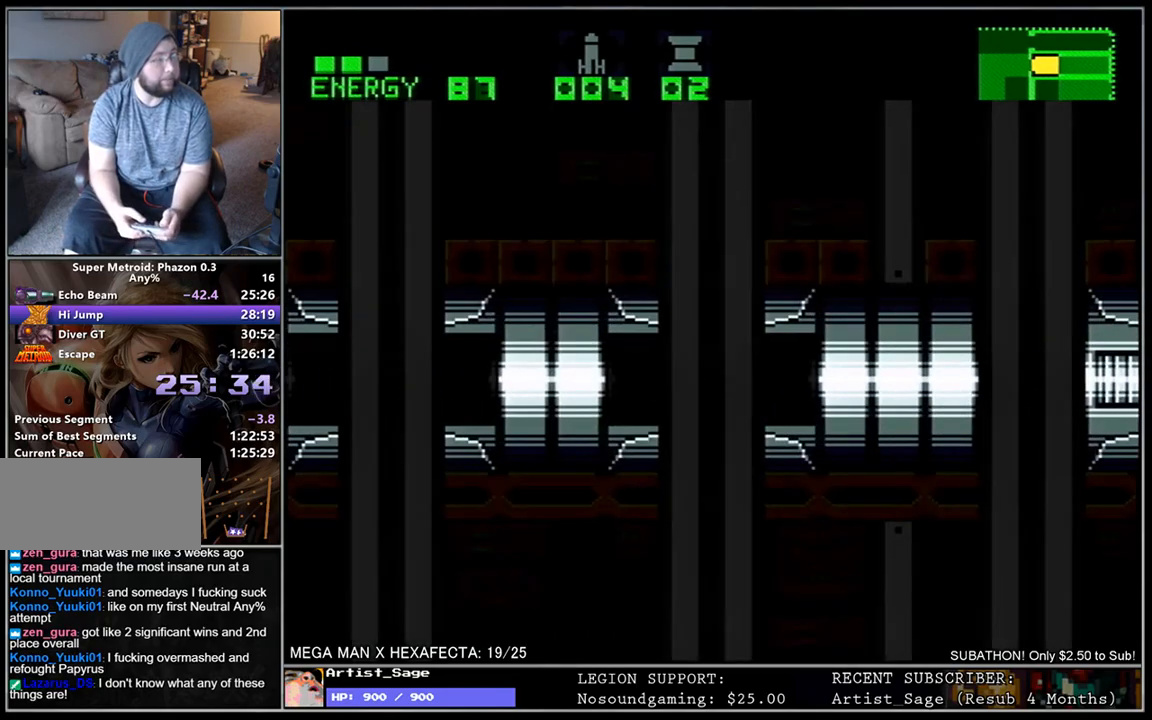
{"buttons": ["L1", "DPAD_LEFT"], "events": []}
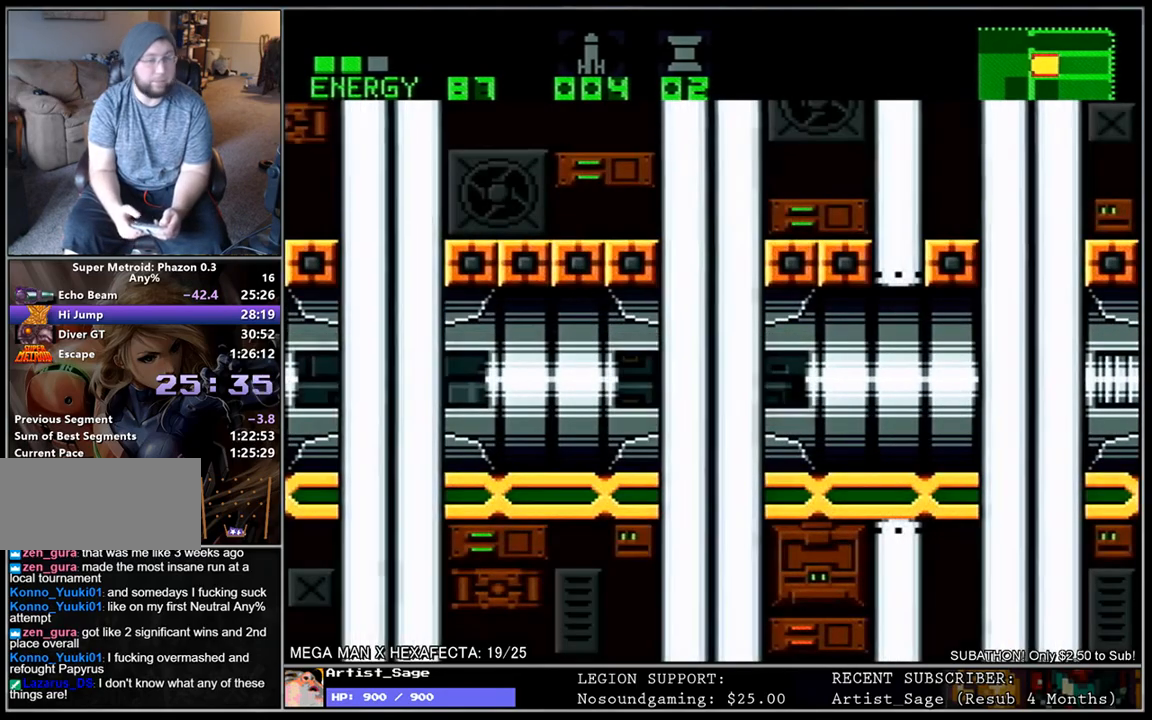
{"buttons": ["Y", "L1", "DPAD_LEFT"], "events": [[250, "Y", "down"], [333, "Y", "up"], [417, "Y", "down"]]}
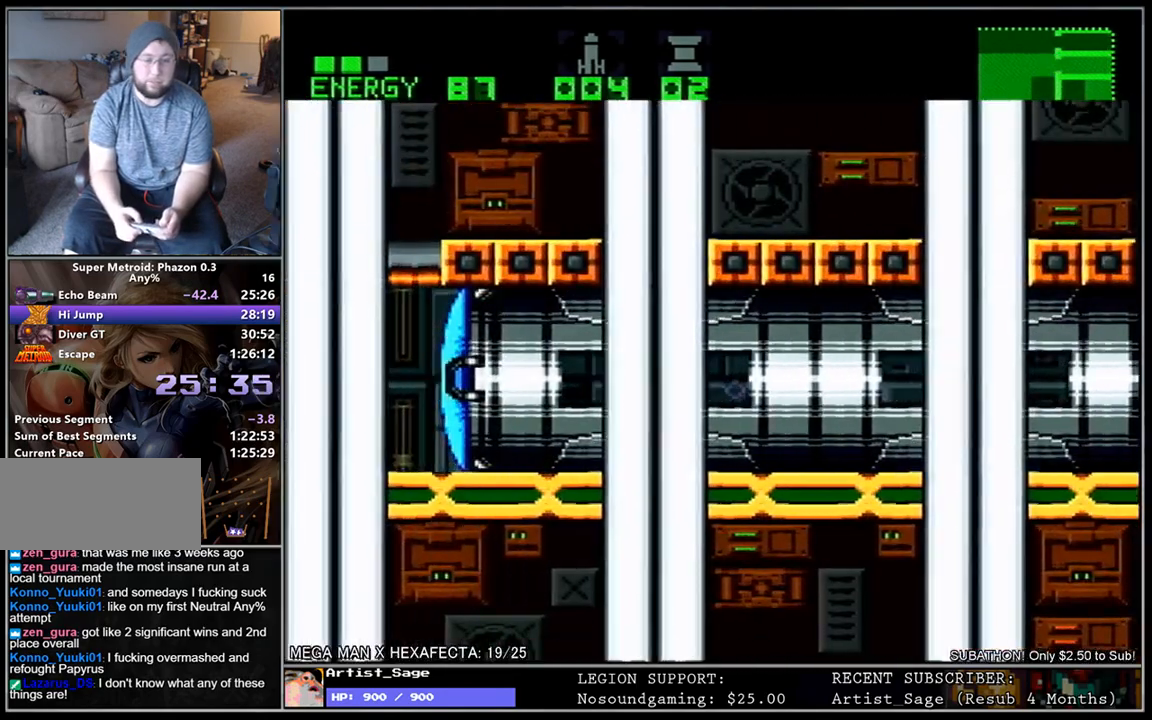
{"buttons": ["L1", "DPAD_LEFT"], "events": [[17, "Y", "up"], [83, "Y", "down"], [167, "DPAD_LEFT", "up"], [183, "Y", "up"], [233, "DPAD_LEFT", "down"]]}
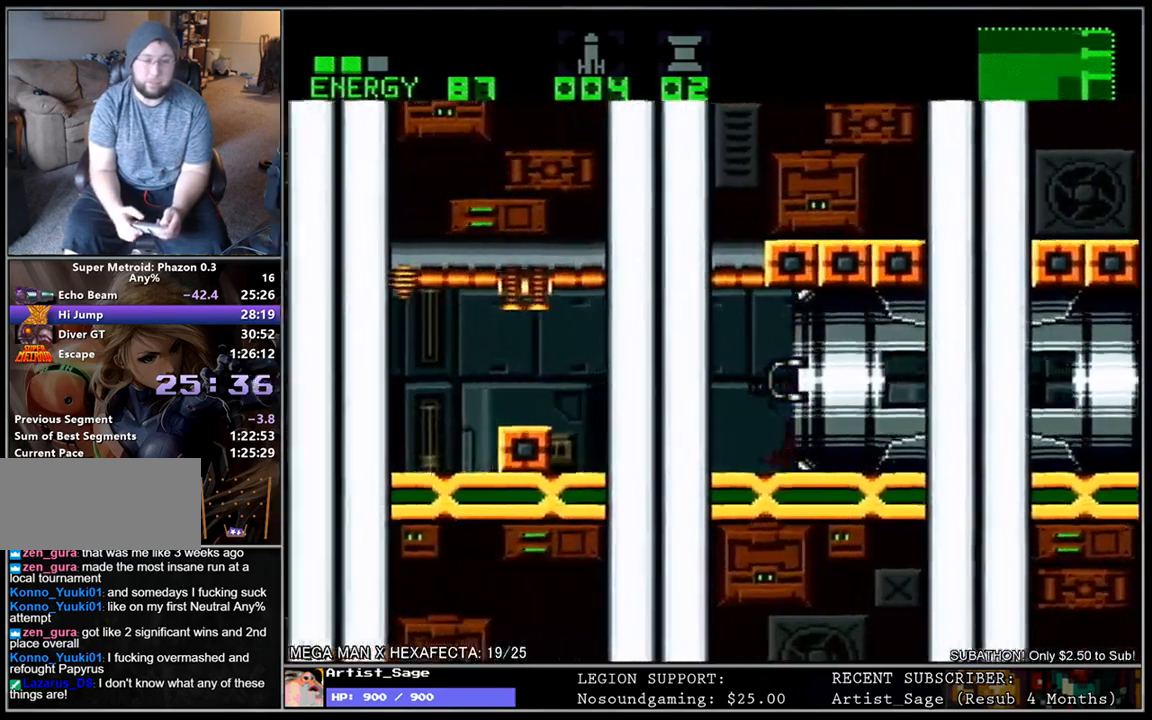
{"buttons": ["L1", "DPAD_LEFT"], "events": [[233, "B", "down"], [333, "B", "up"]]}
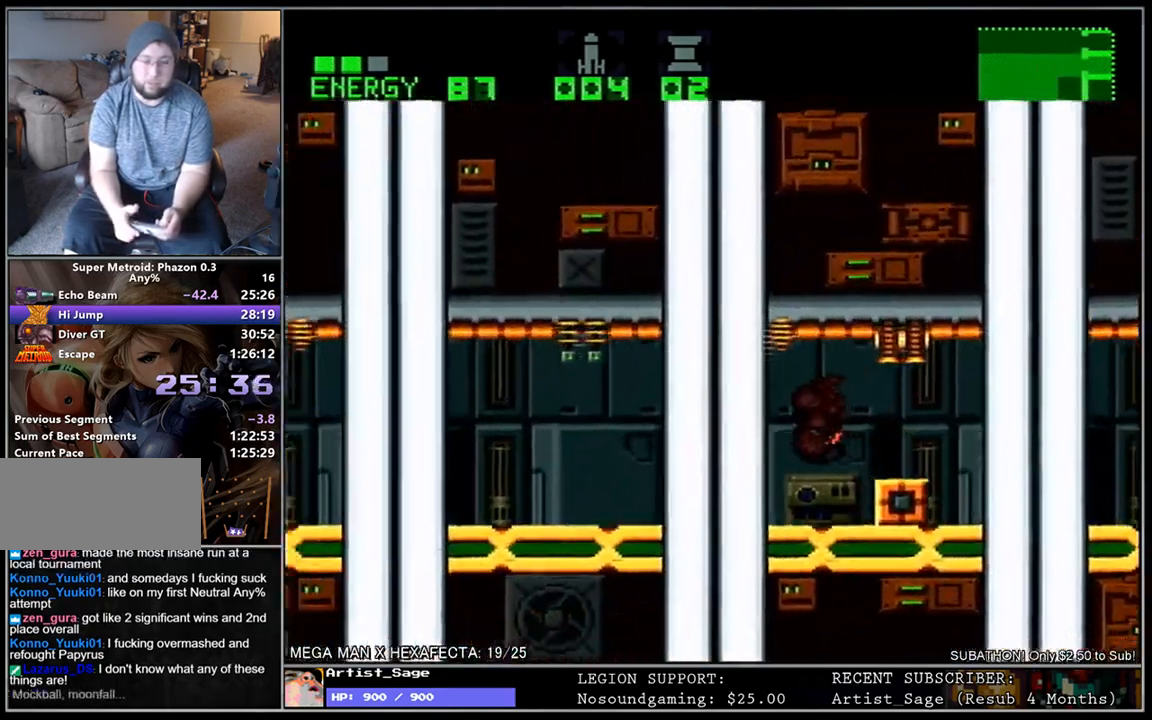
{"buttons": ["L1", "DPAD_LEFT"], "events": [[133, "DPAD_DOWN", "down"], [267, "DPAD_DOWN", "up"]]}
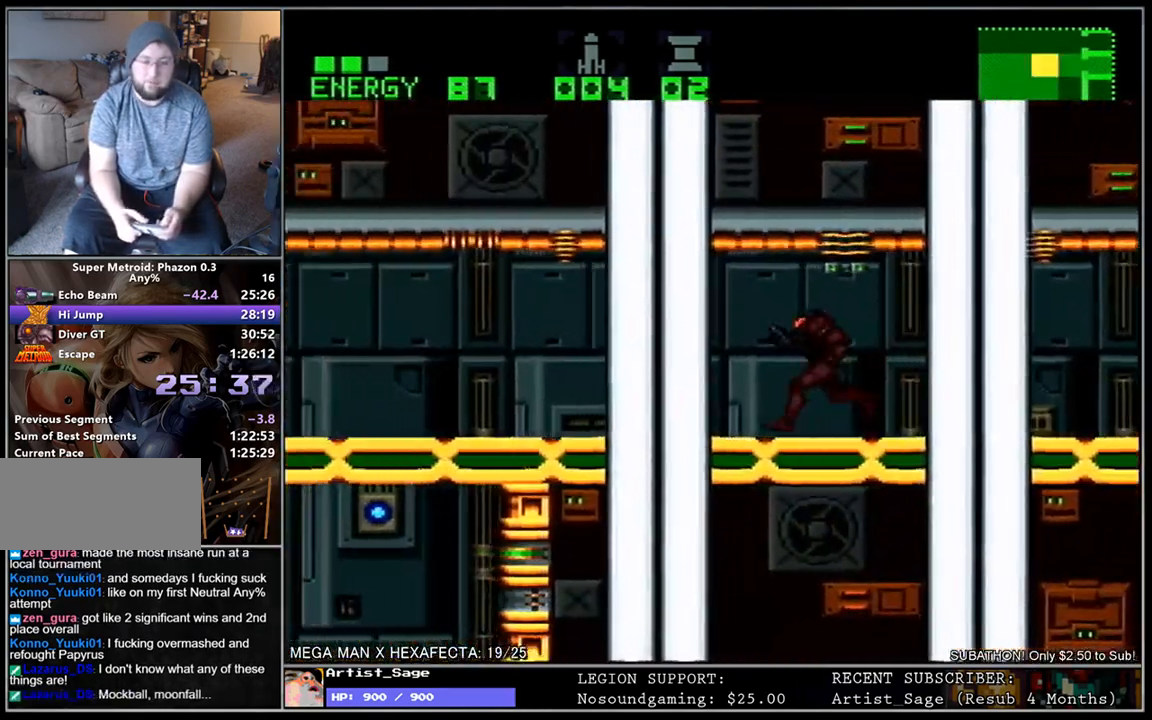
{"buttons": ["L1", "DPAD_LEFT"], "events": []}
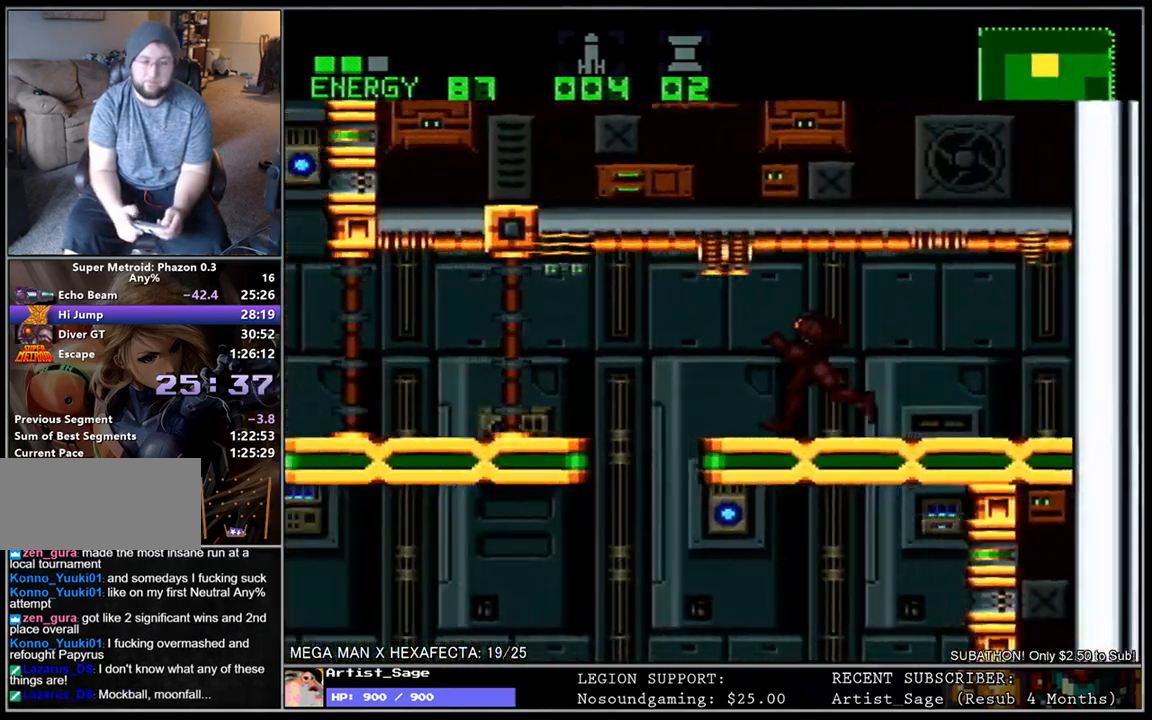
{"buttons": ["L1", "DPAD_LEFT"], "events": [[33, "B", "down"], [100, "B", "up"], [333, "DPAD_DOWN", "down"], [450, "DPAD_DOWN", "up"]]}
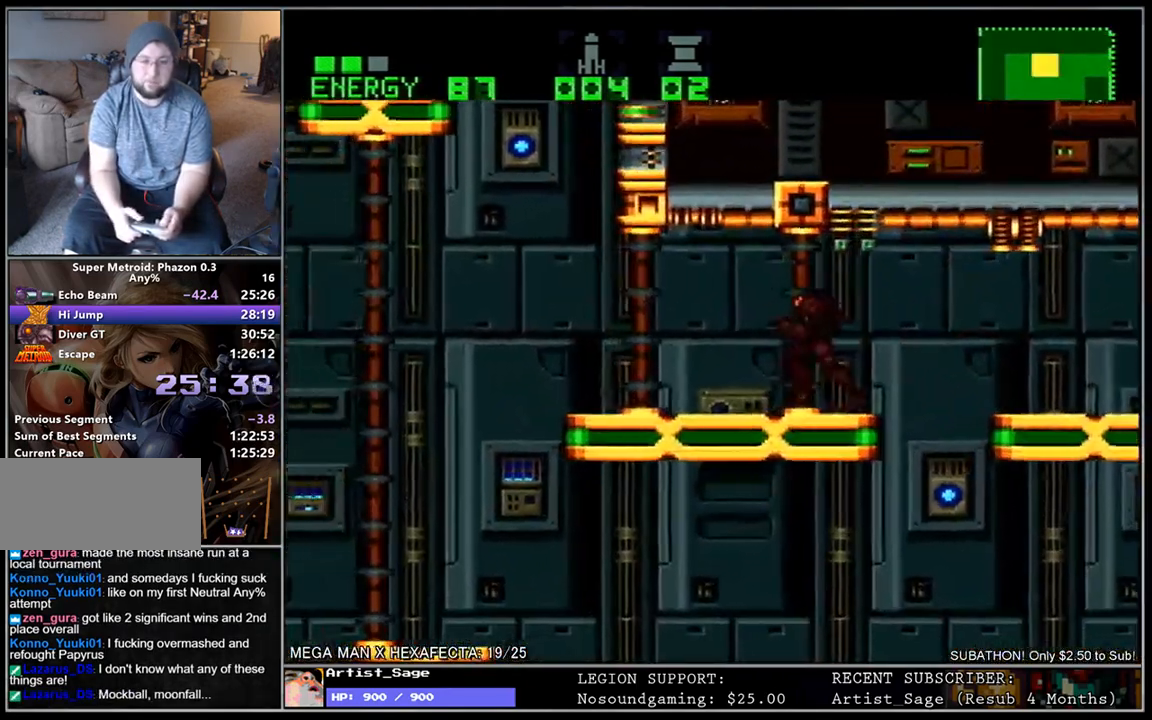
{"buttons": ["B", "L1", "DPAD_LEFT"], "events": [[267, "B", "down"]]}
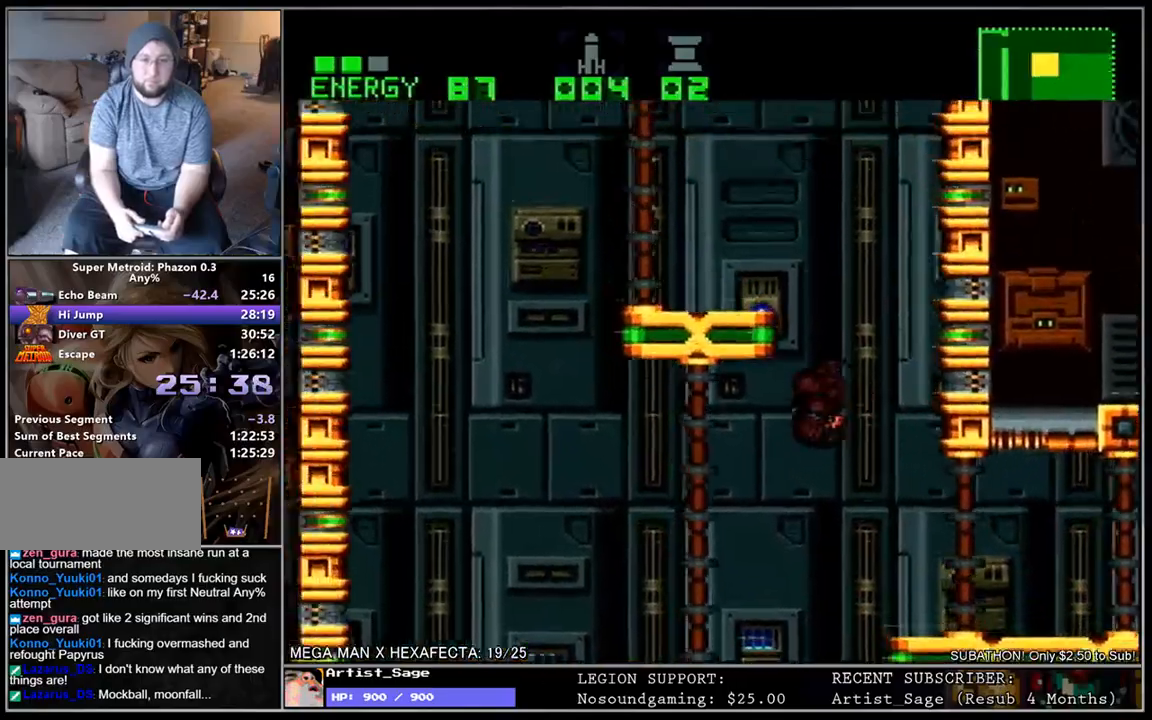
{"buttons": ["B", "L1", "DPAD_LEFT"], "events": [[367, "DPAD_DOWN", "down"], [383, "B", "up"], [467, "DPAD_DOWN", "up"], [500, "B", "down"]]}
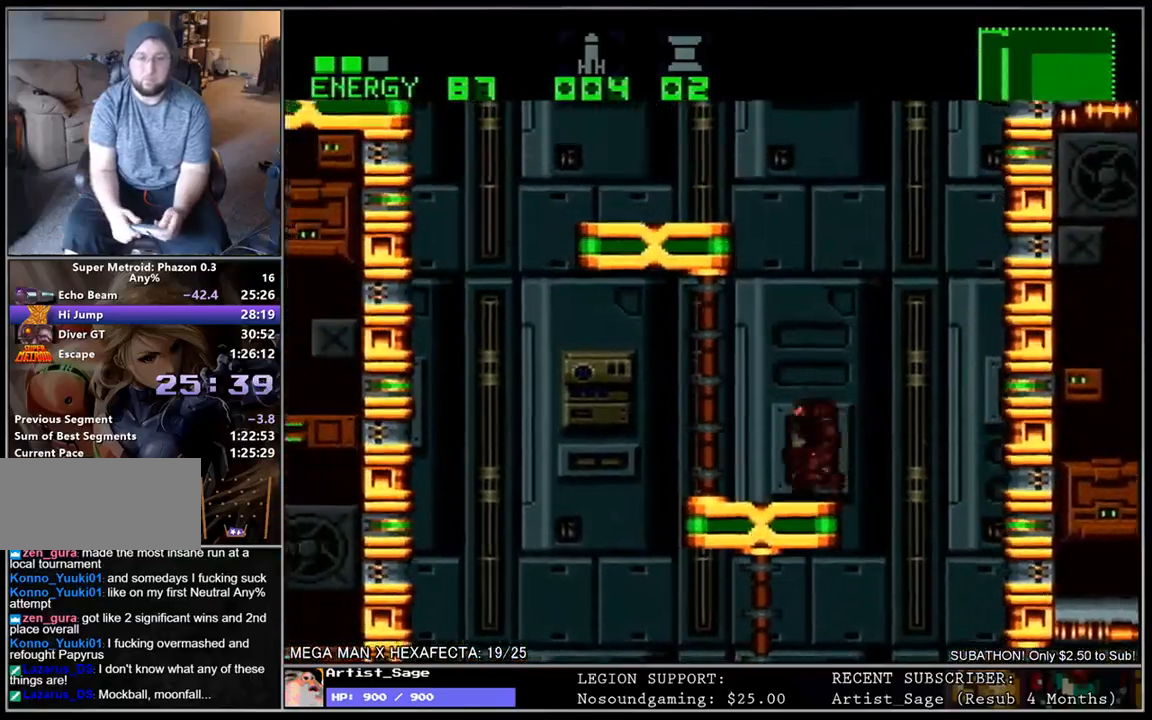
{"buttons": ["L1", "DPAD_DOWN", "DPAD_LEFT"], "events": [[450, "B", "up"], [450, "DPAD_DOWN", "down"]]}